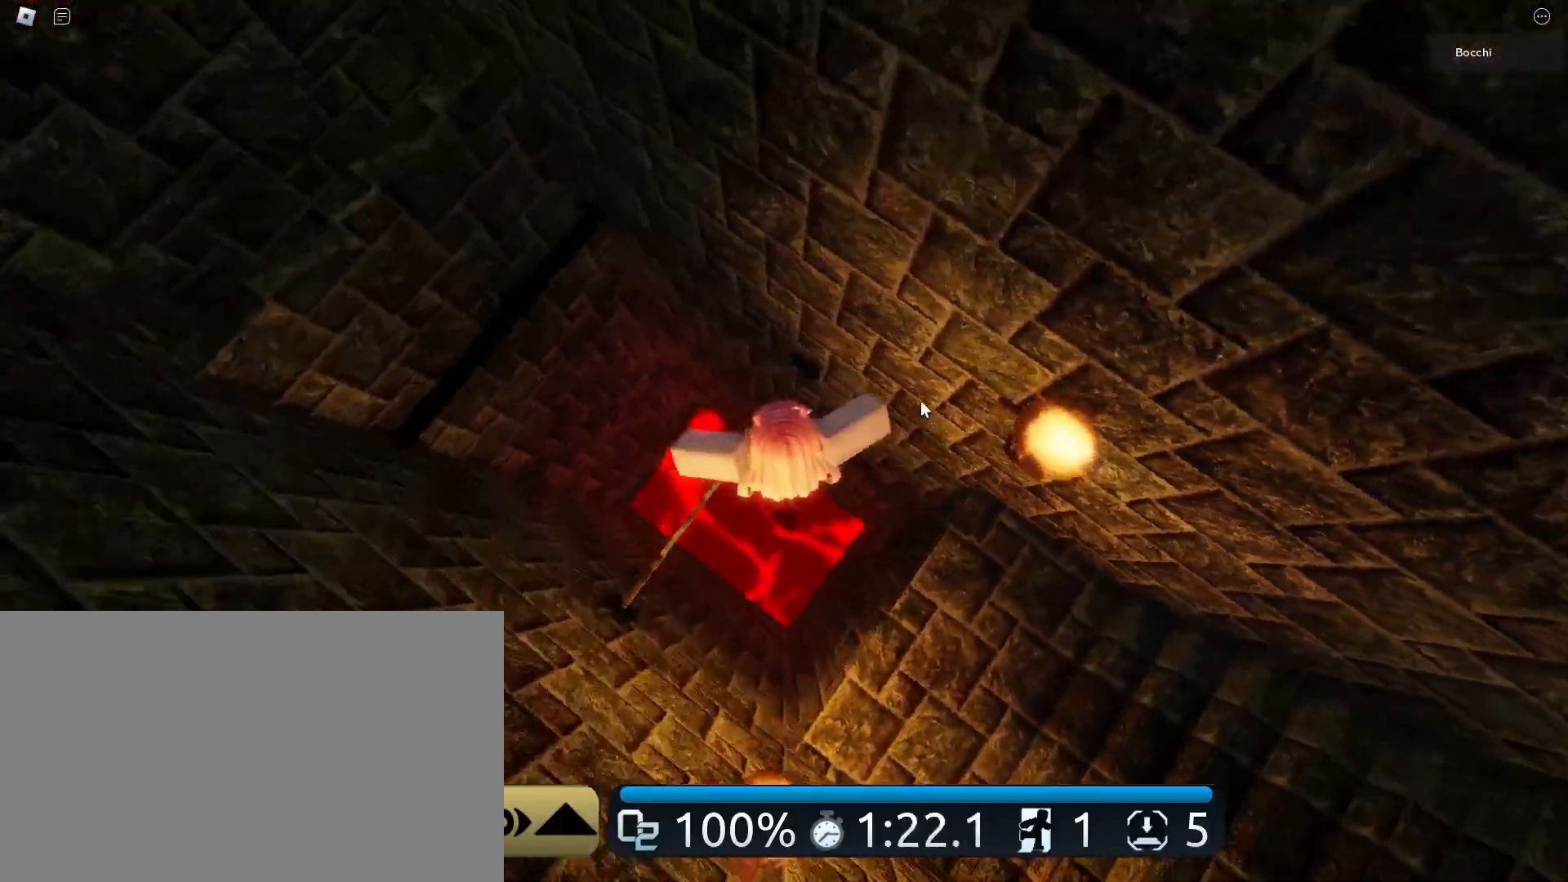
Gameplay with keyboard and mouse; each line is a JSON object with the keys and mouse buttons held at the frame after it. "events" lists presses ("down") and releases ("up") of "1", "2", "3", "4", "5", "a", "alt", "b", "c", "ctrl", "d", "e", "f", "g", "q", "r", "s", "shift", "space", "t", "tab", "tilde", "v", "w", "x", "z", "mouse_left", "mouse_wheel", "mouse_right" and "mouse_mb4" between this image and that frame as [ms after this image, input, new state], when the widget could be followed in between. "mouse_left", "mouse_wheel", "mouse_right", "mouse_mb4" = the "left", "wheel", "right", "mb4" buttons of the "mouse" list. No other keys are recorded. "wheel" means that the mouse wheel is clicked or scrolled. Mouse movement is not recorded. Not read: mouse_mb5.
{"keys": ["w"], "mouse": ["right"], "events": [[250, "space", "down"], [367, "space", "up"]]}
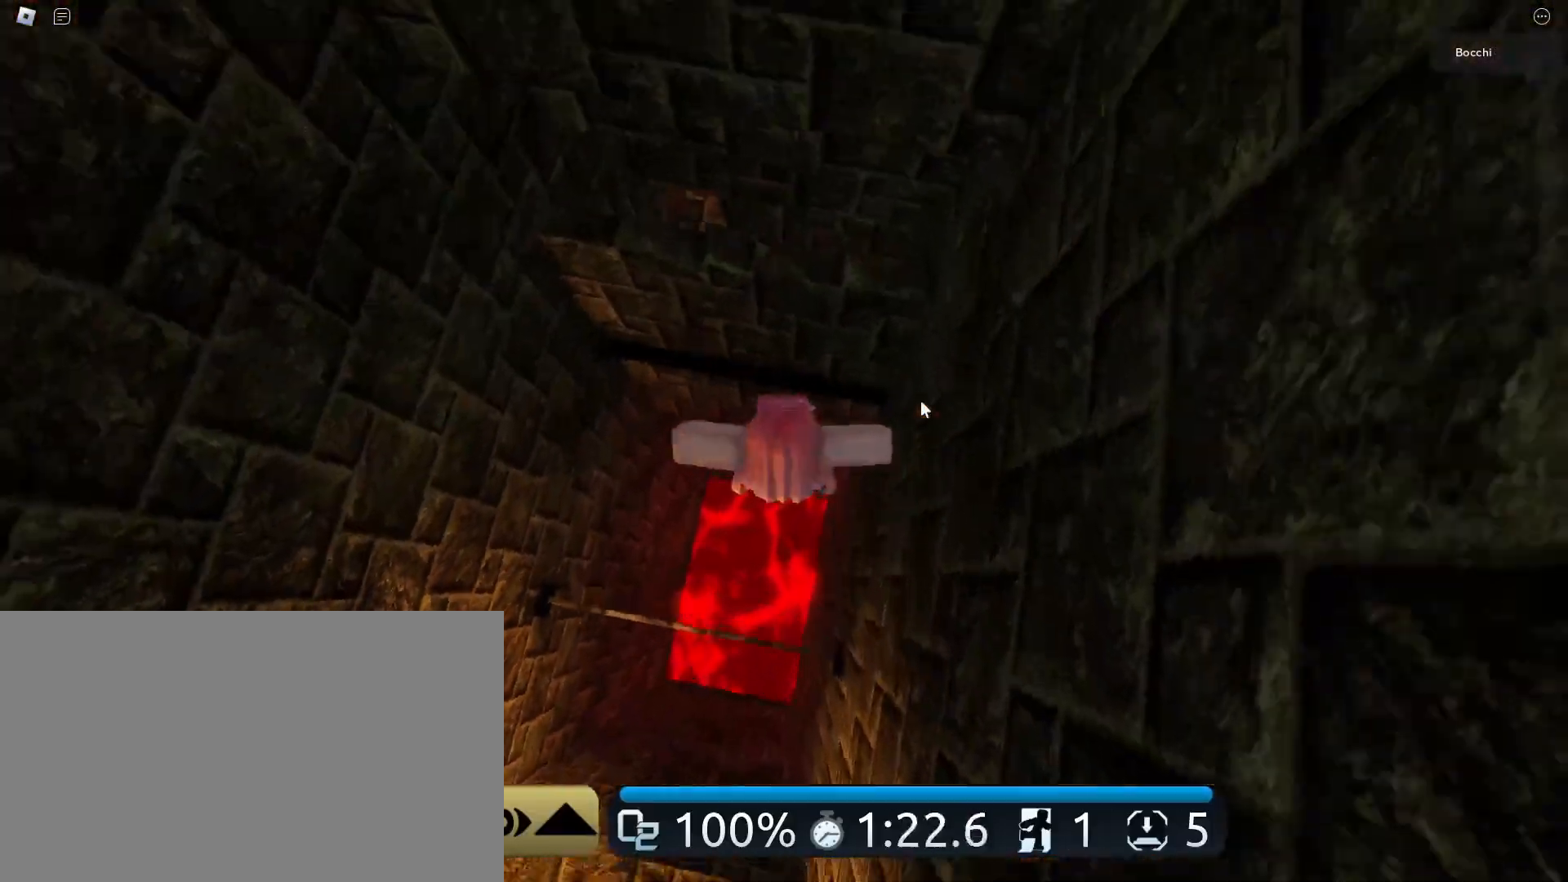
{"keys": [], "mouse": ["right"], "events": [[267, "w", "up"], [317, "space", "down"], [500, "space", "up"]]}
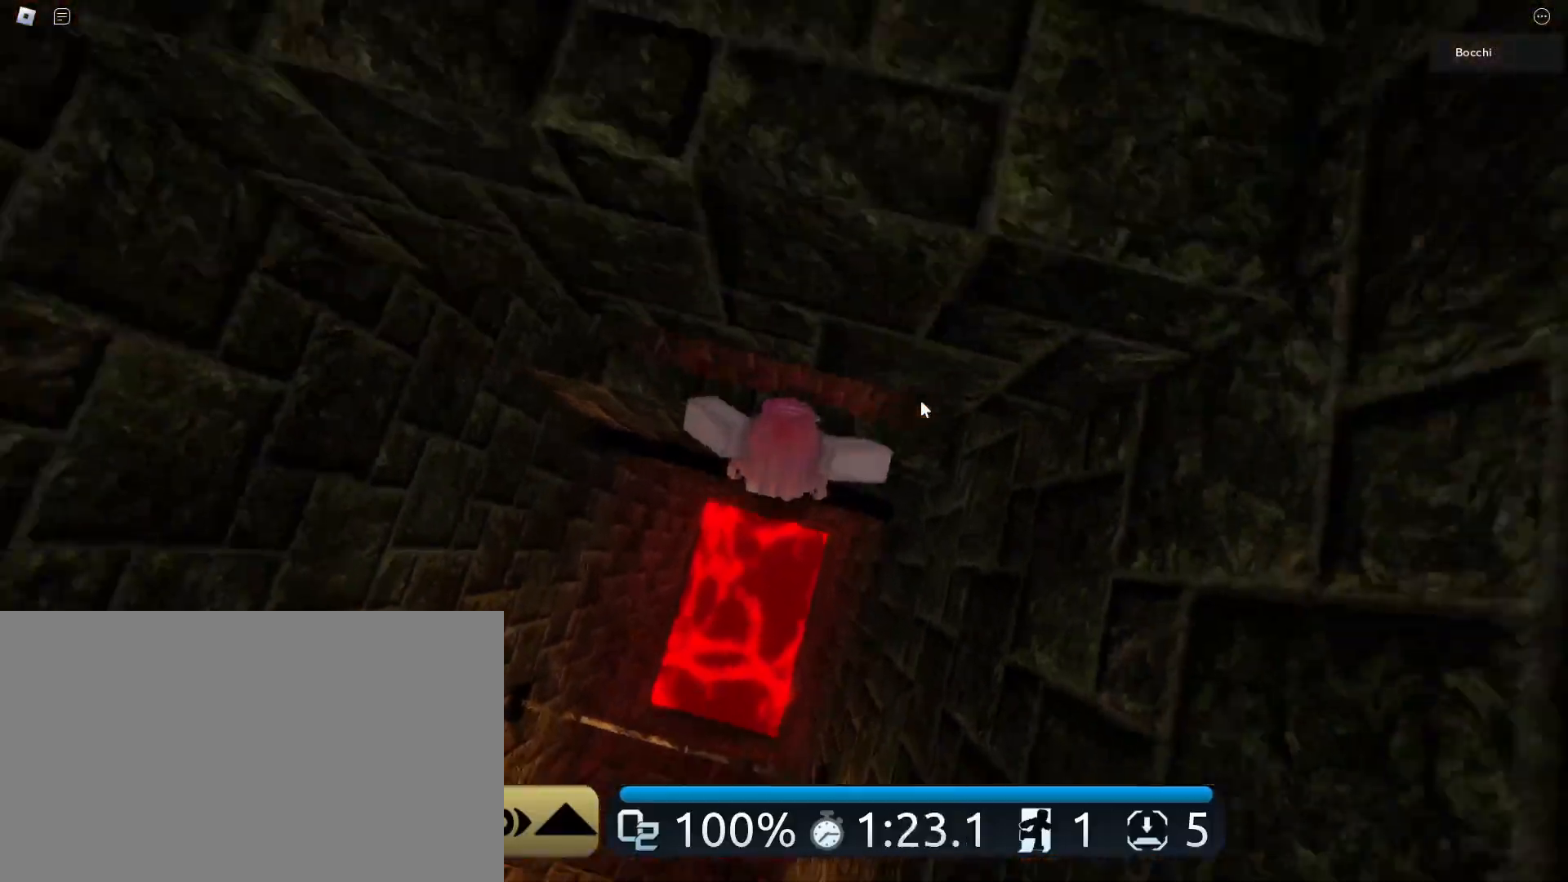
{"keys": ["w"], "mouse": ["right"], "events": [[100, "w", "down"]]}
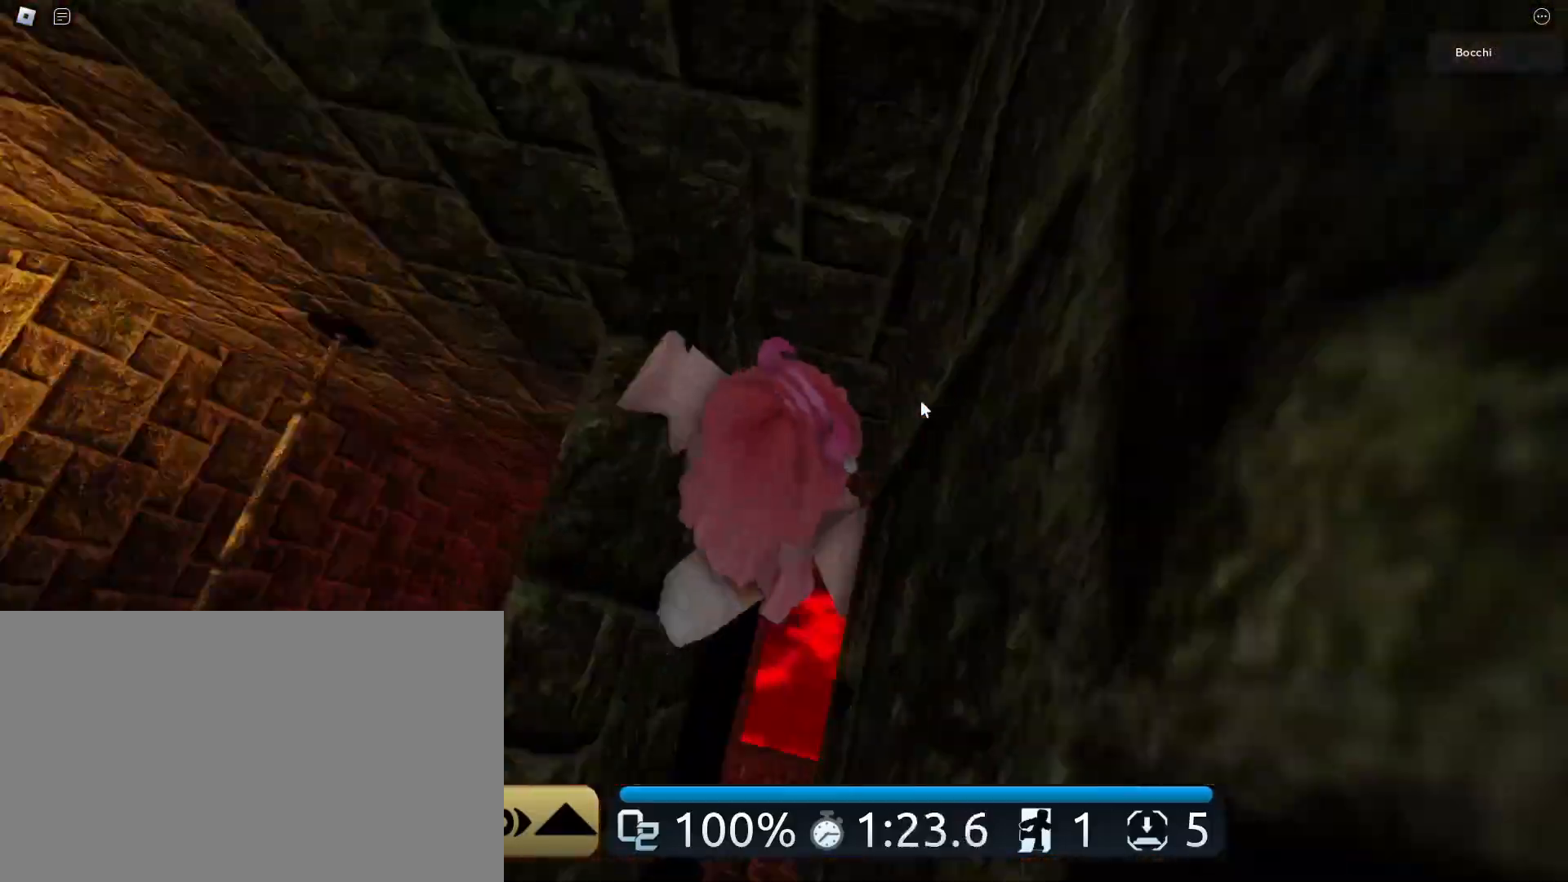
{"keys": [], "mouse": ["right"], "events": [[450, "w", "up"]]}
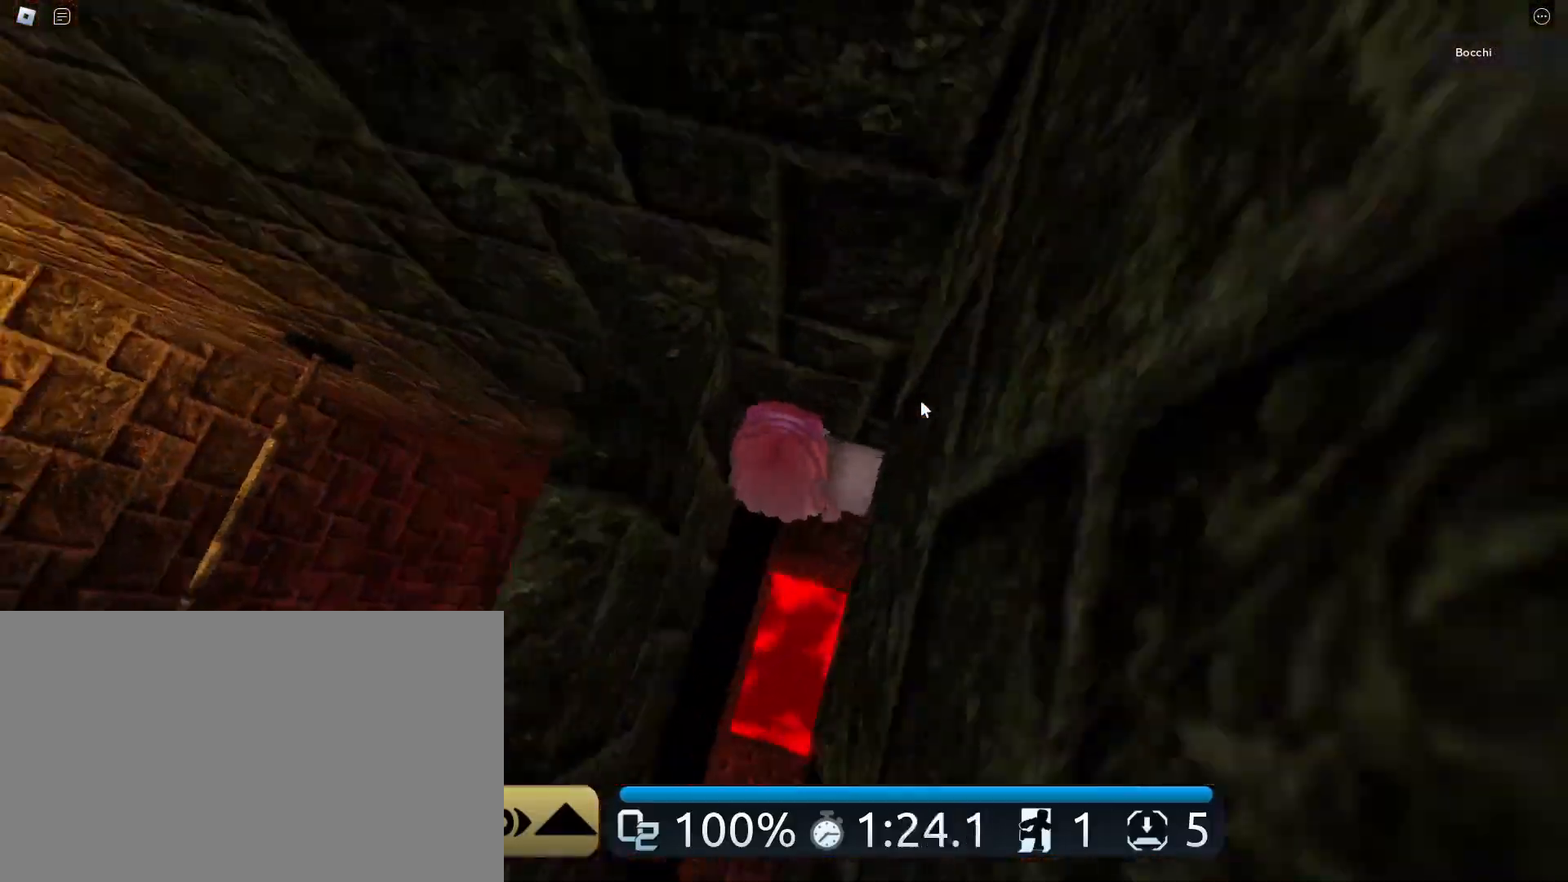
{"keys": ["d"], "mouse": ["right"], "events": [[367, "d", "down"]]}
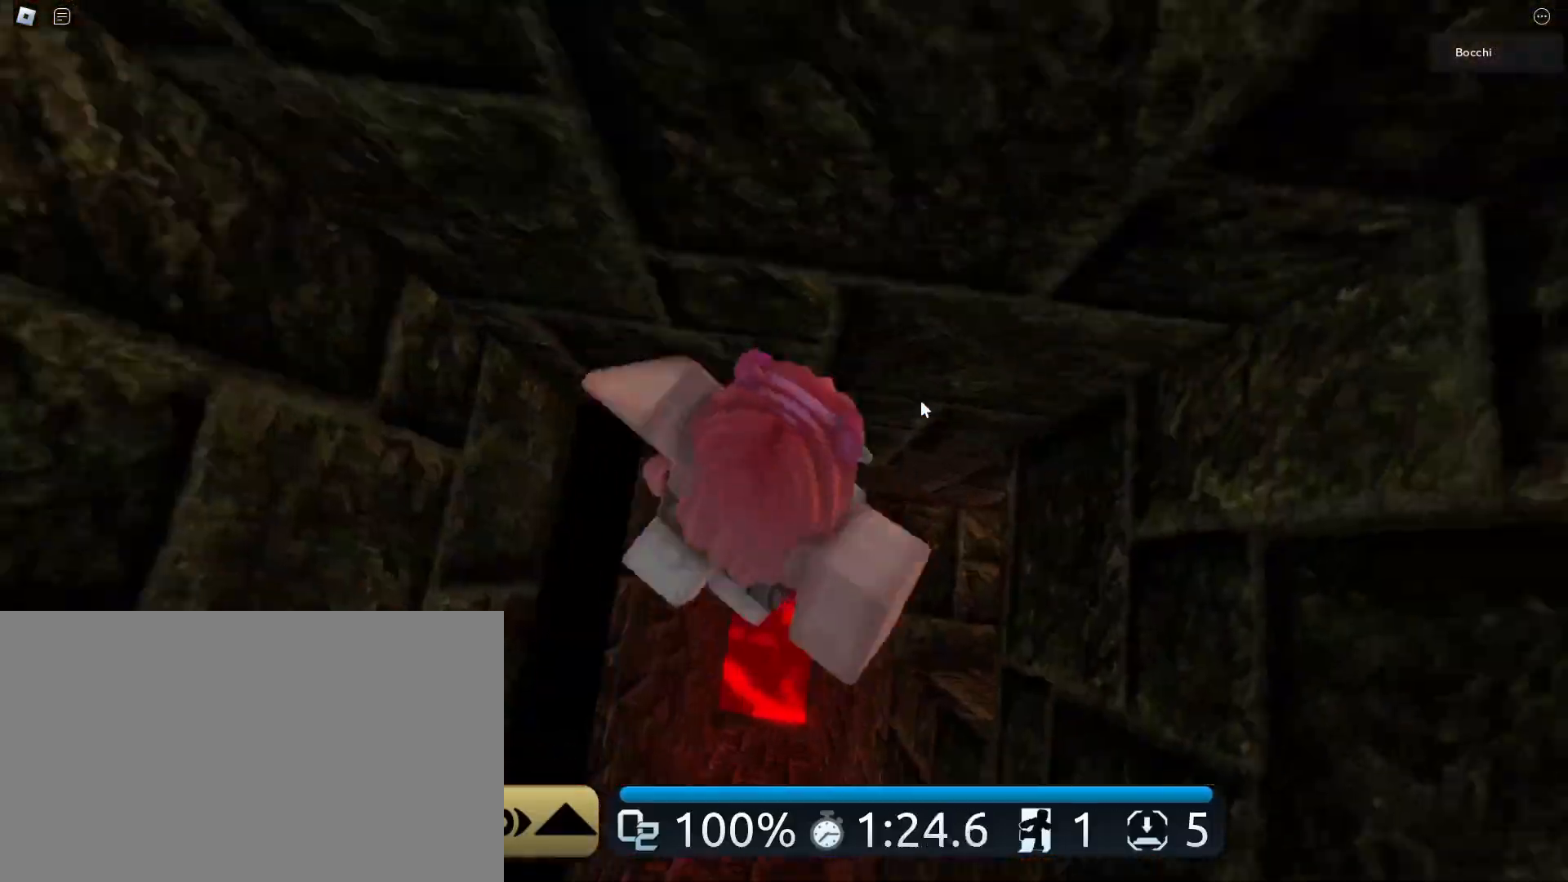
{"keys": [], "mouse": ["right"], "events": [[333, "d", "up"]]}
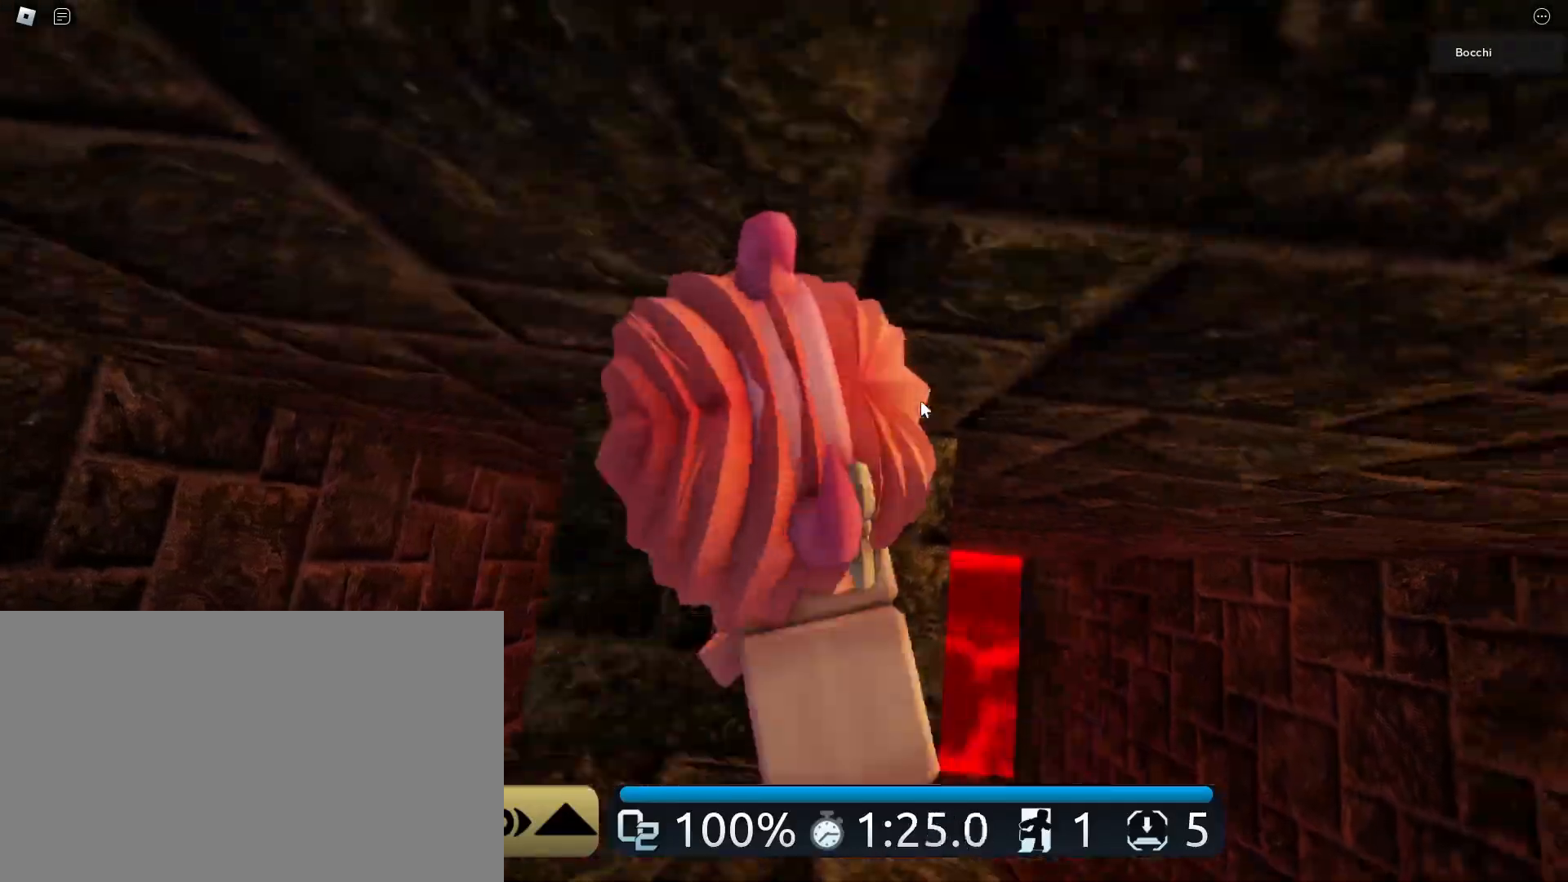
{"keys": ["d", "space"], "mouse": ["right"], "events": [[200, "d", "down"], [367, "space", "down"]]}
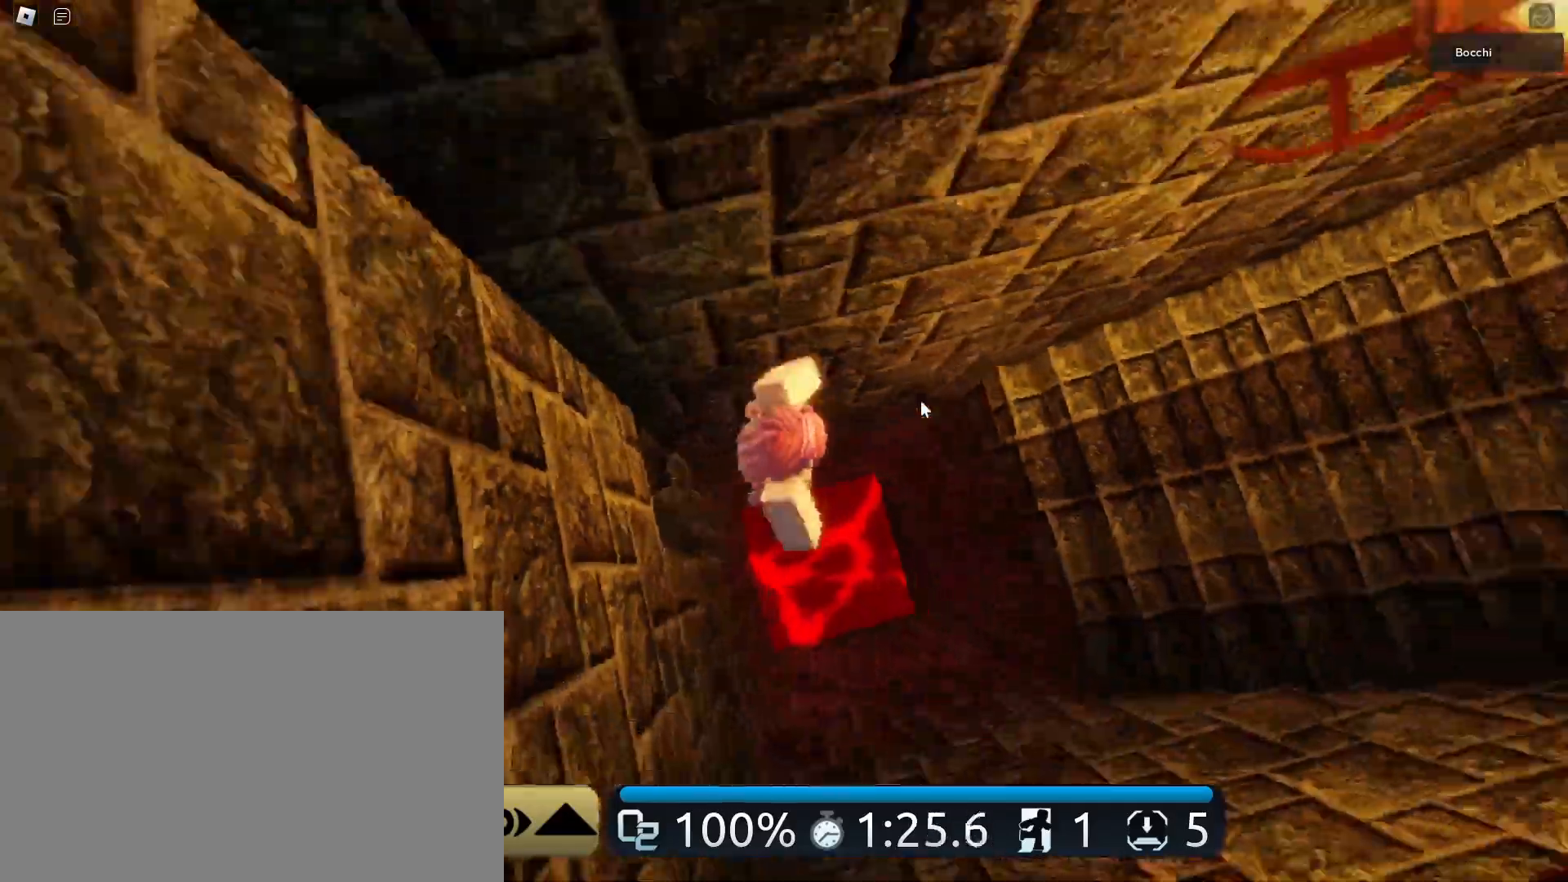
{"keys": ["d"], "mouse": ["right"], "events": [[83, "space", "up"]]}
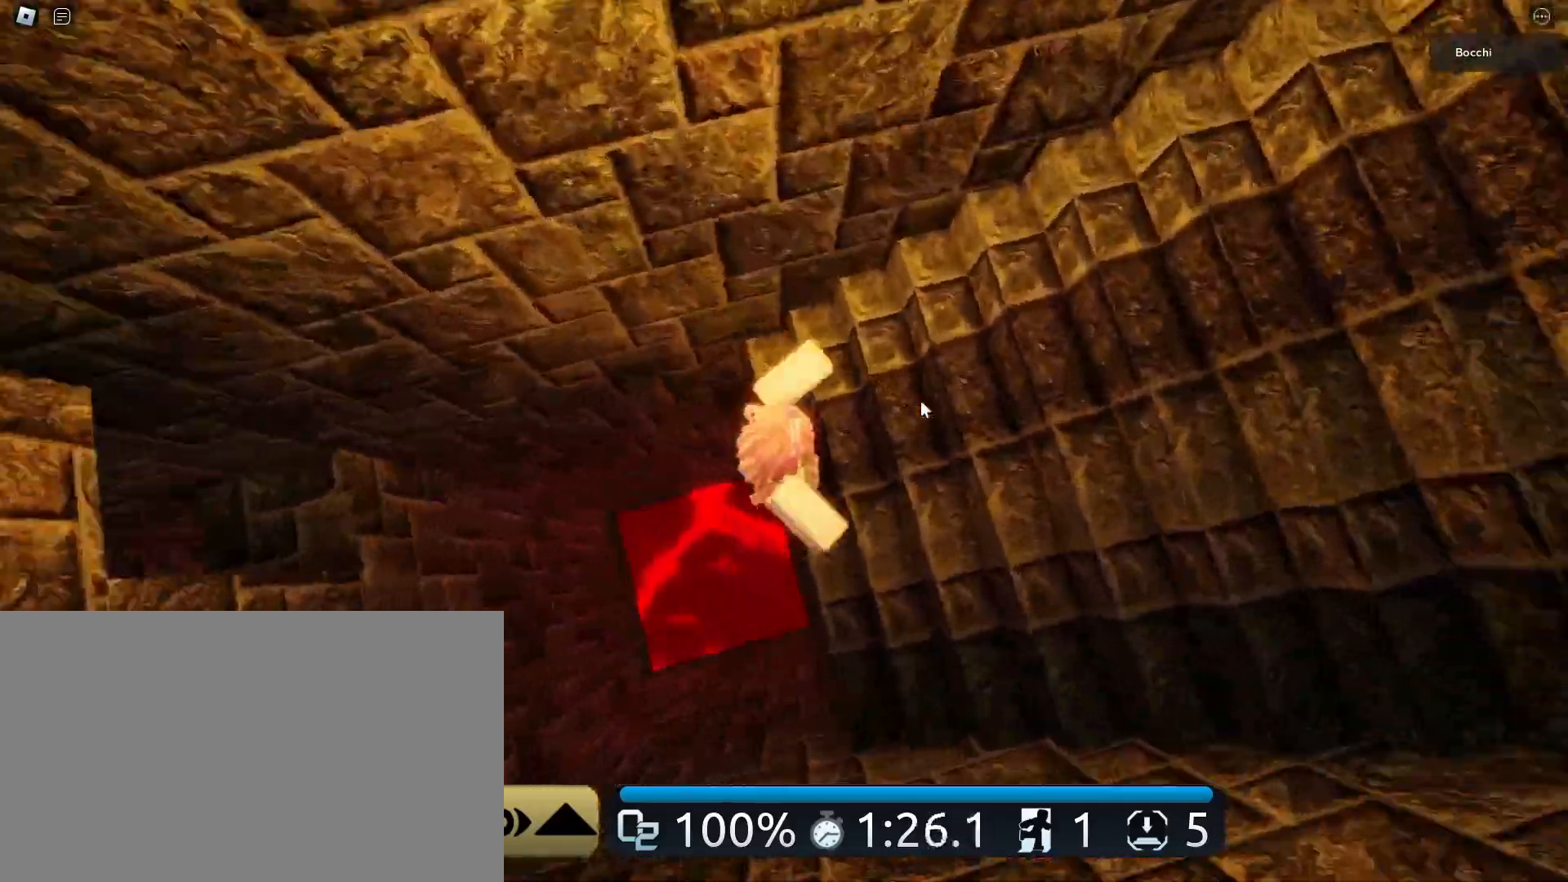
{"keys": ["space", "w"], "mouse": ["right"], "events": [[50, "w", "down"], [83, "space", "down"], [117, "d", "up"]]}
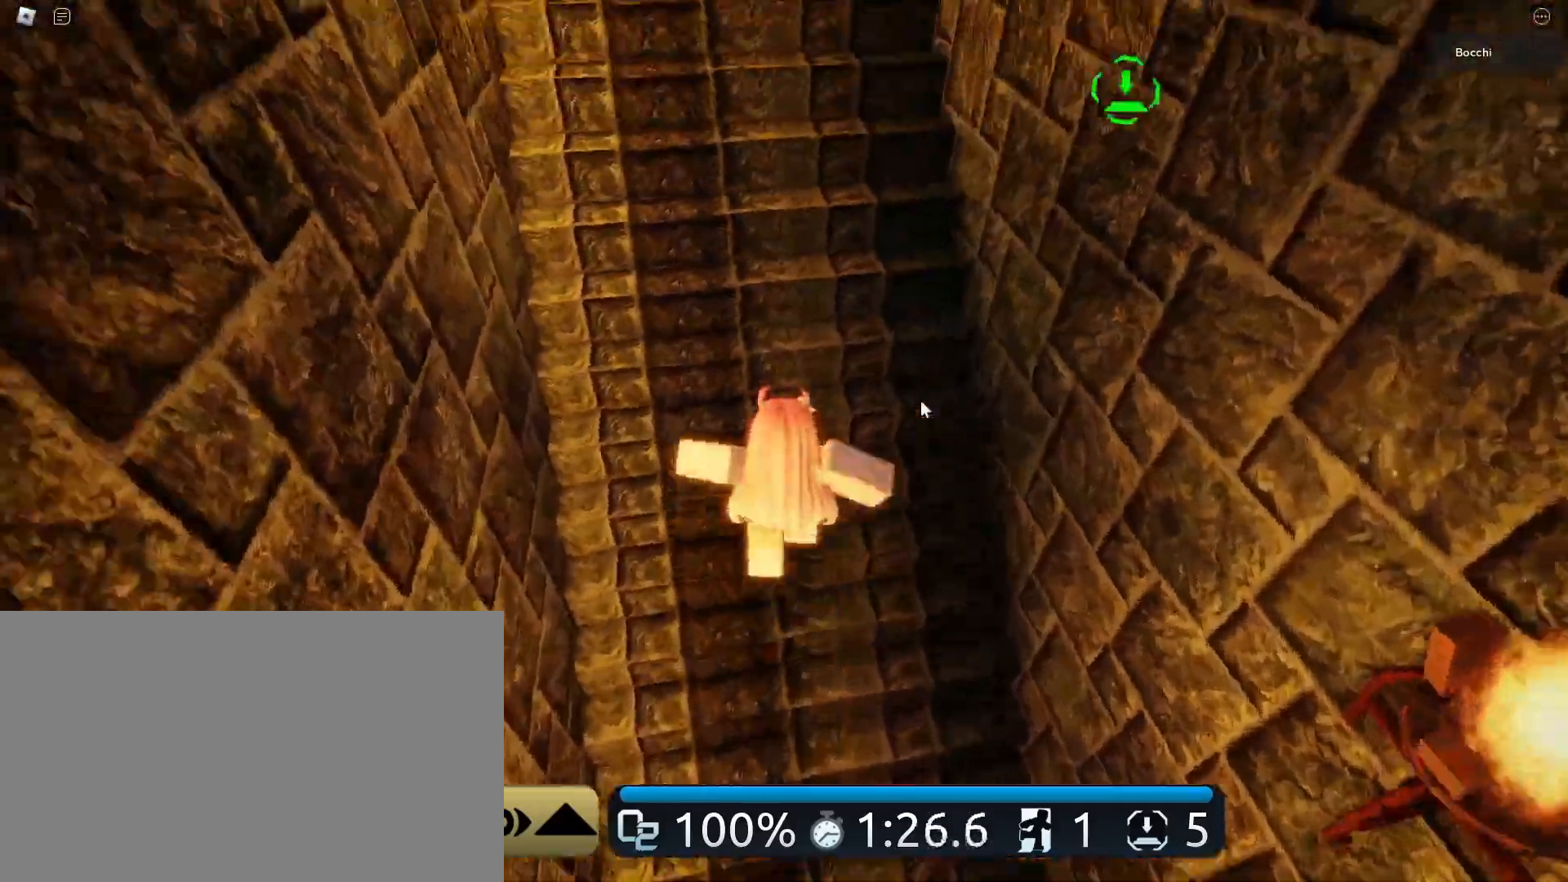
{"keys": ["space", "w"], "mouse": ["right"], "events": []}
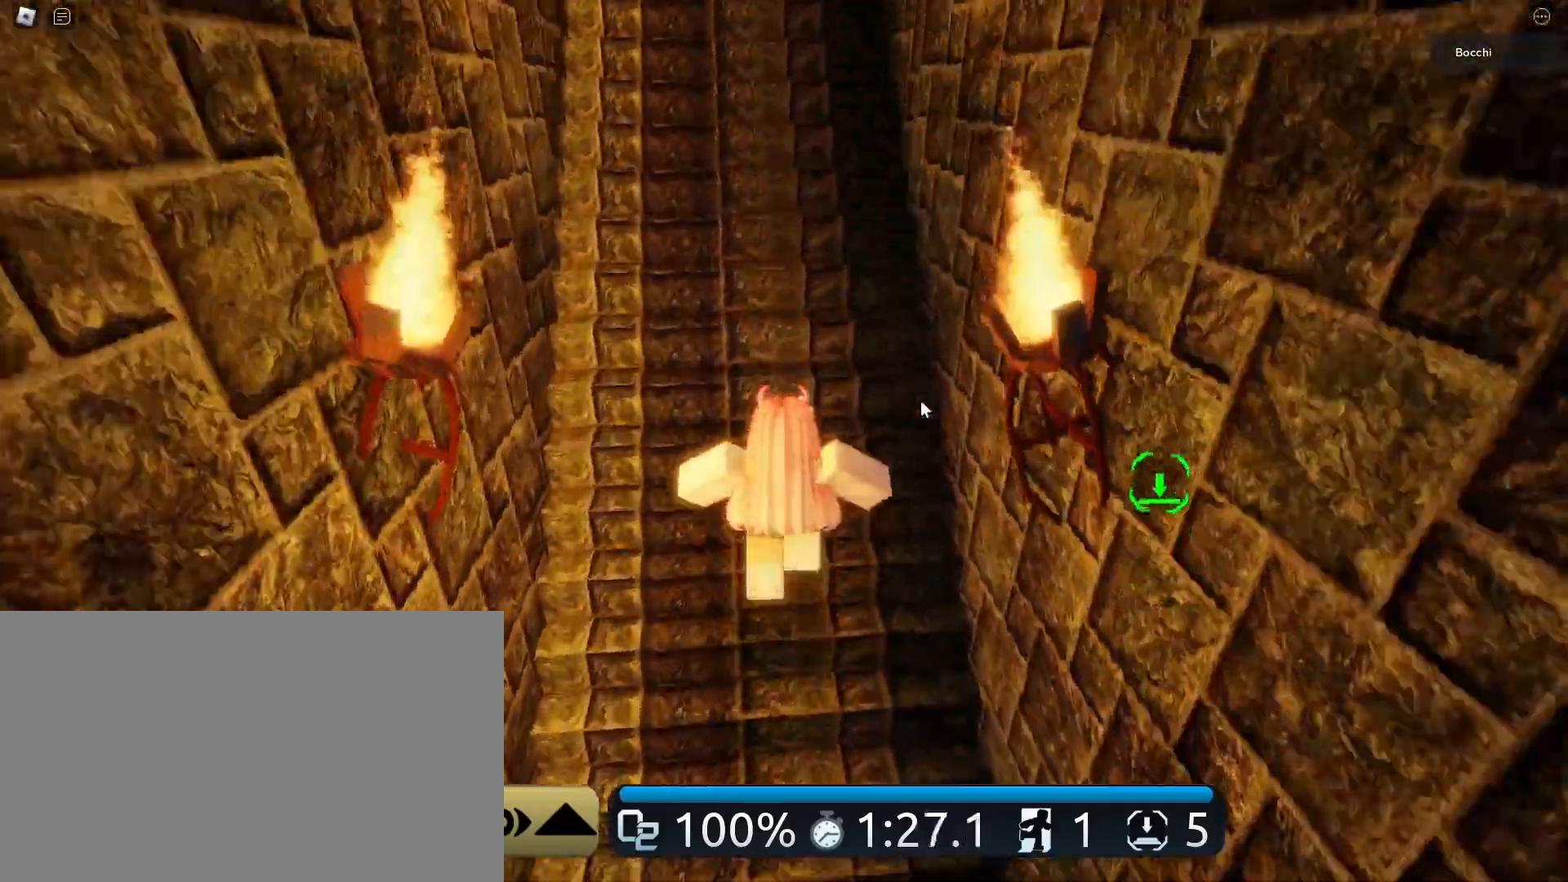
{"keys": ["space", "w"], "mouse": ["right"], "events": [[133, "space", "up"], [383, "space", "down"]]}
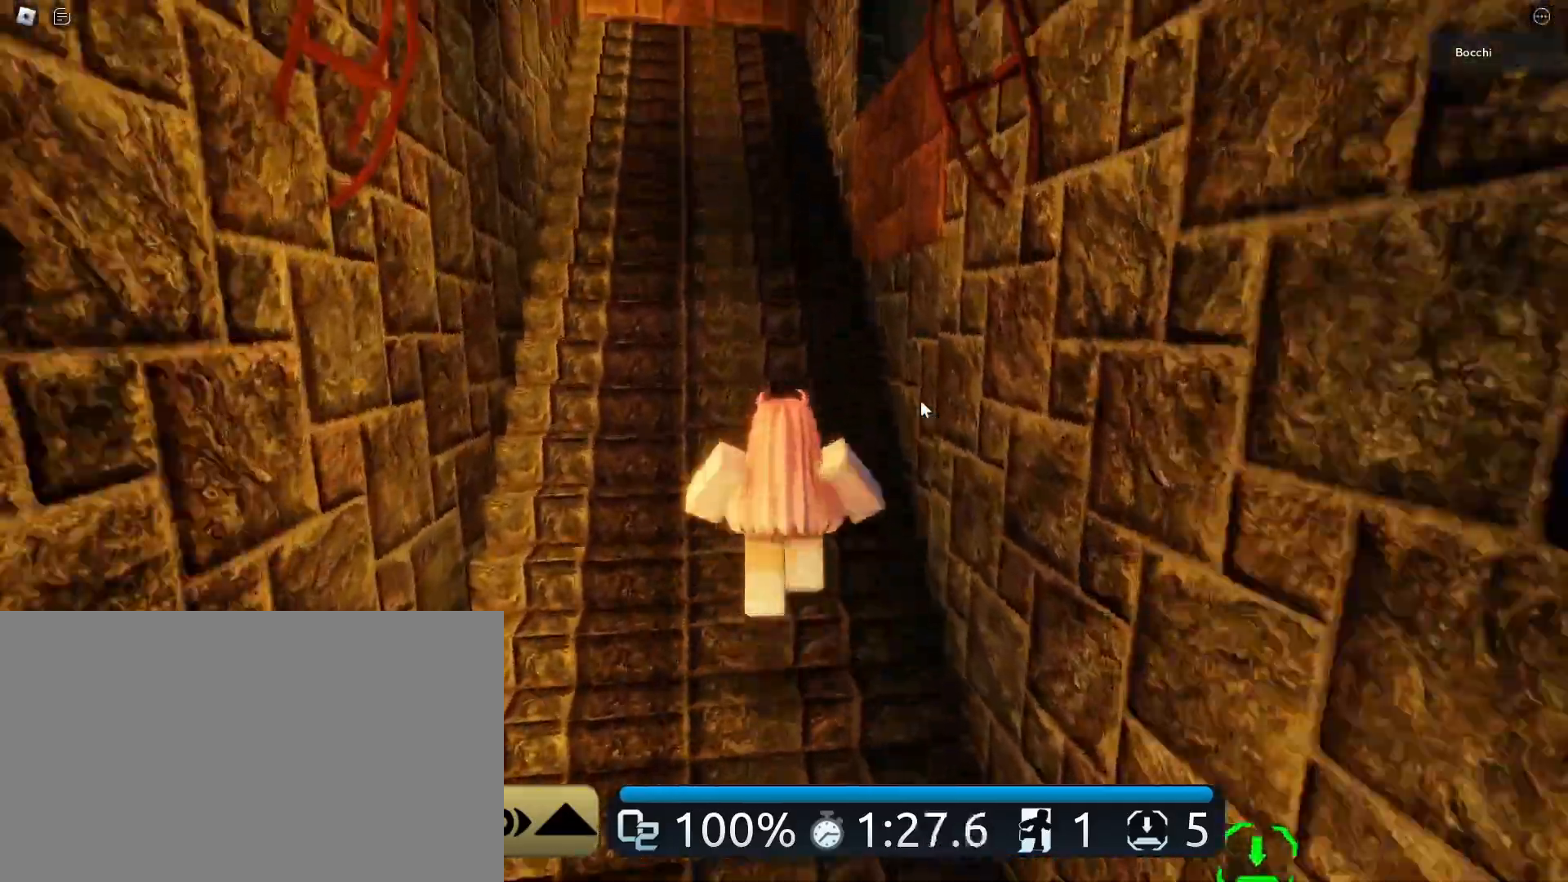
{"keys": ["w"], "mouse": ["right"], "events": [[50, "space", "up"]]}
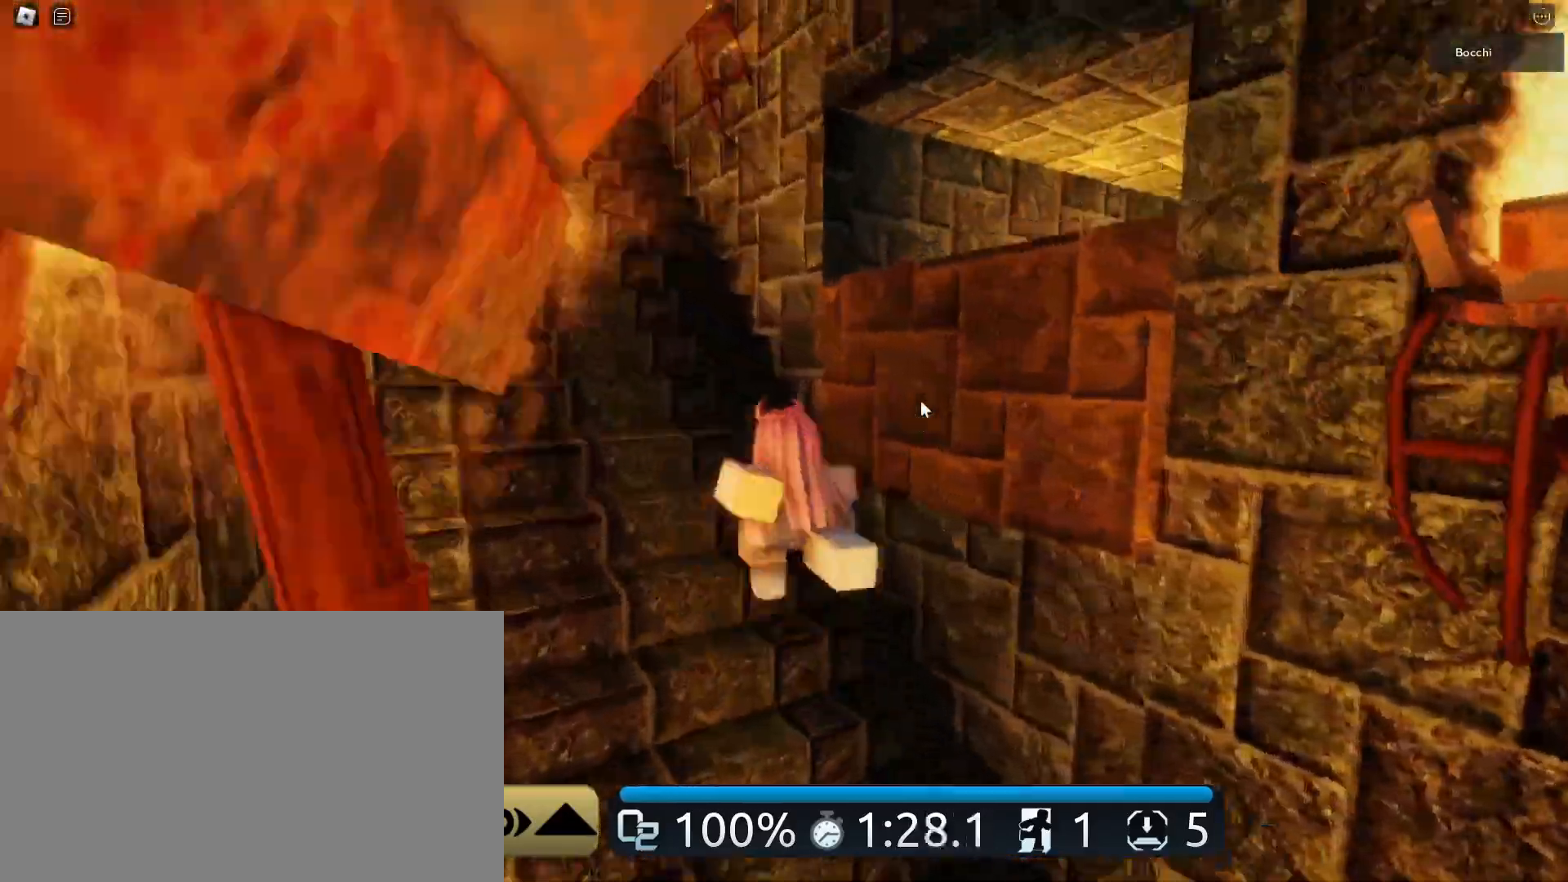
{"keys": ["d", "w"], "mouse": ["right"]}
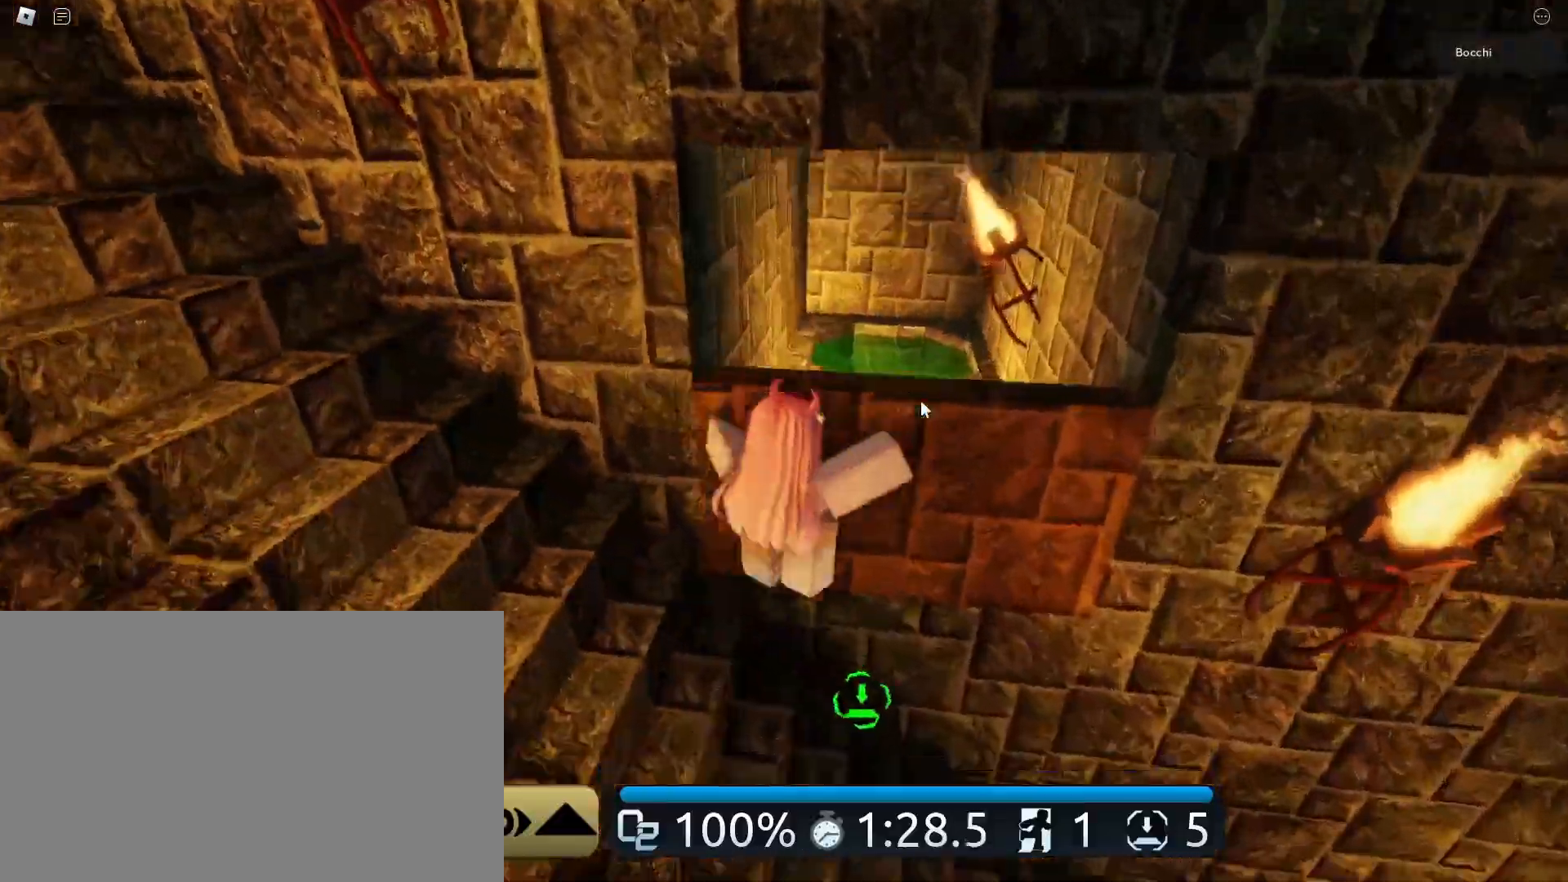
{"keys": ["w"], "mouse": ["right"], "events": [[83, "d", "up"], [117, "space", "down"], [317, "space", "up"]]}
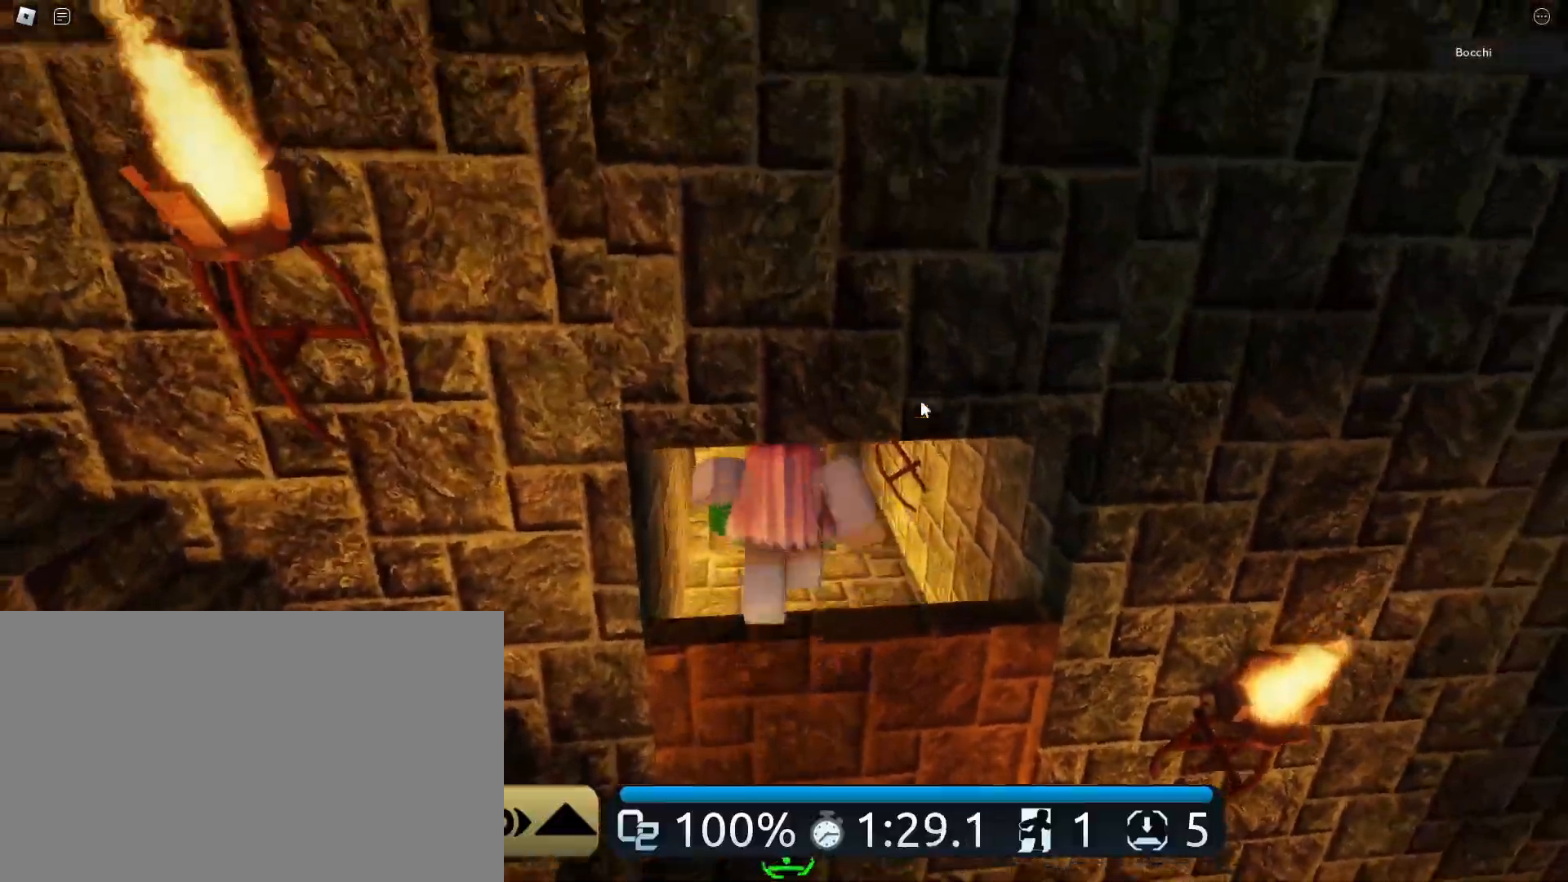
{"keys": ["w"], "mouse": ["right"], "events": []}
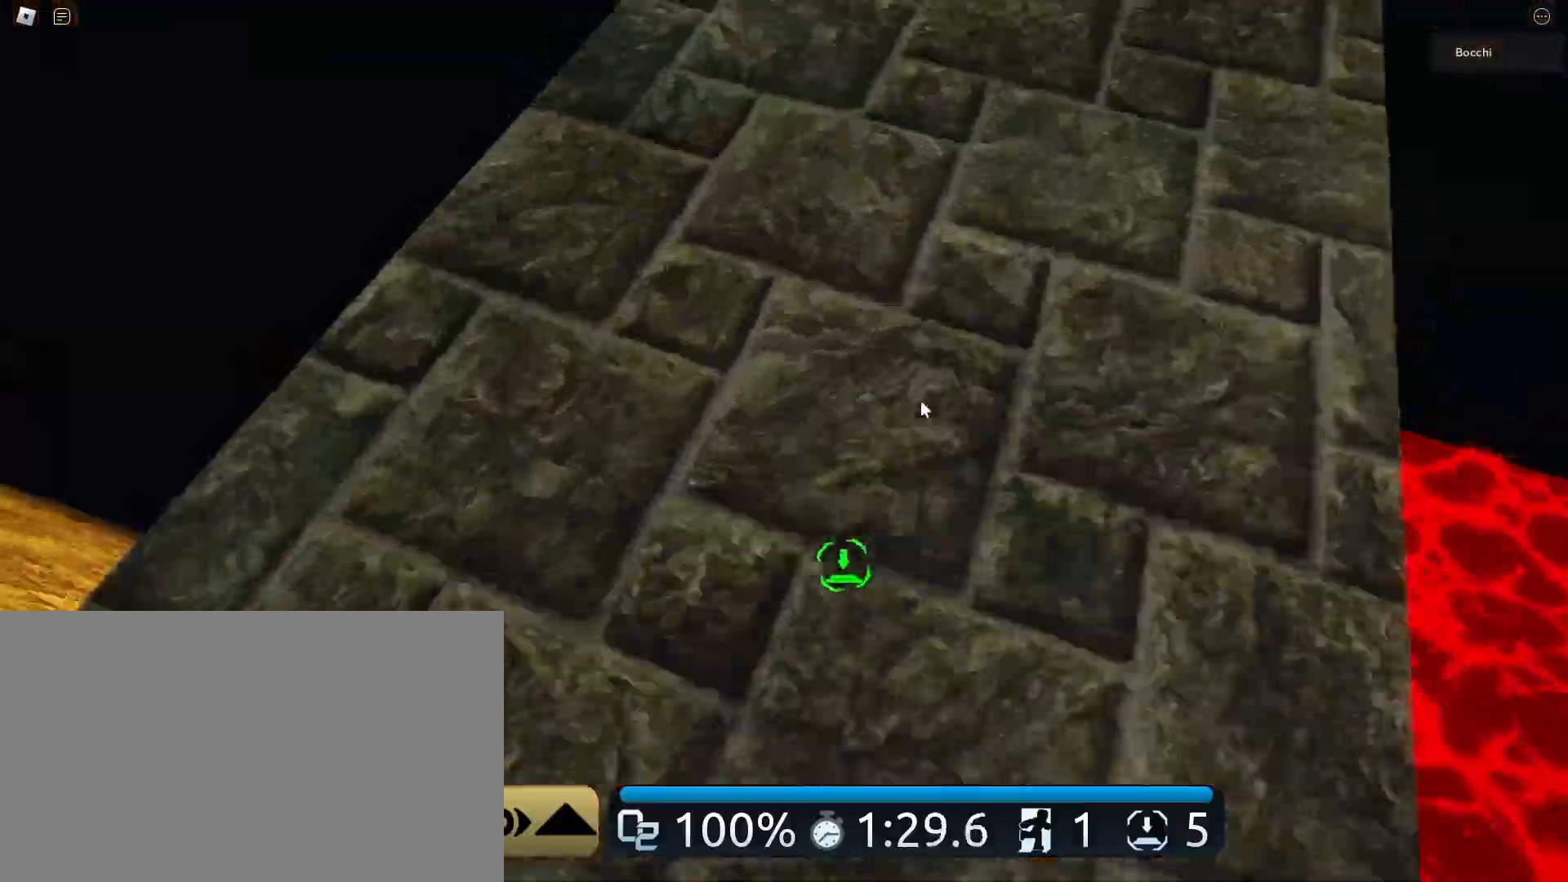
{"keys": ["w"], "mouse": ["right"], "events": [[100, "d", "down"], [467, "q", "down"], [483, "d", "up"], [500, "q", "up"]]}
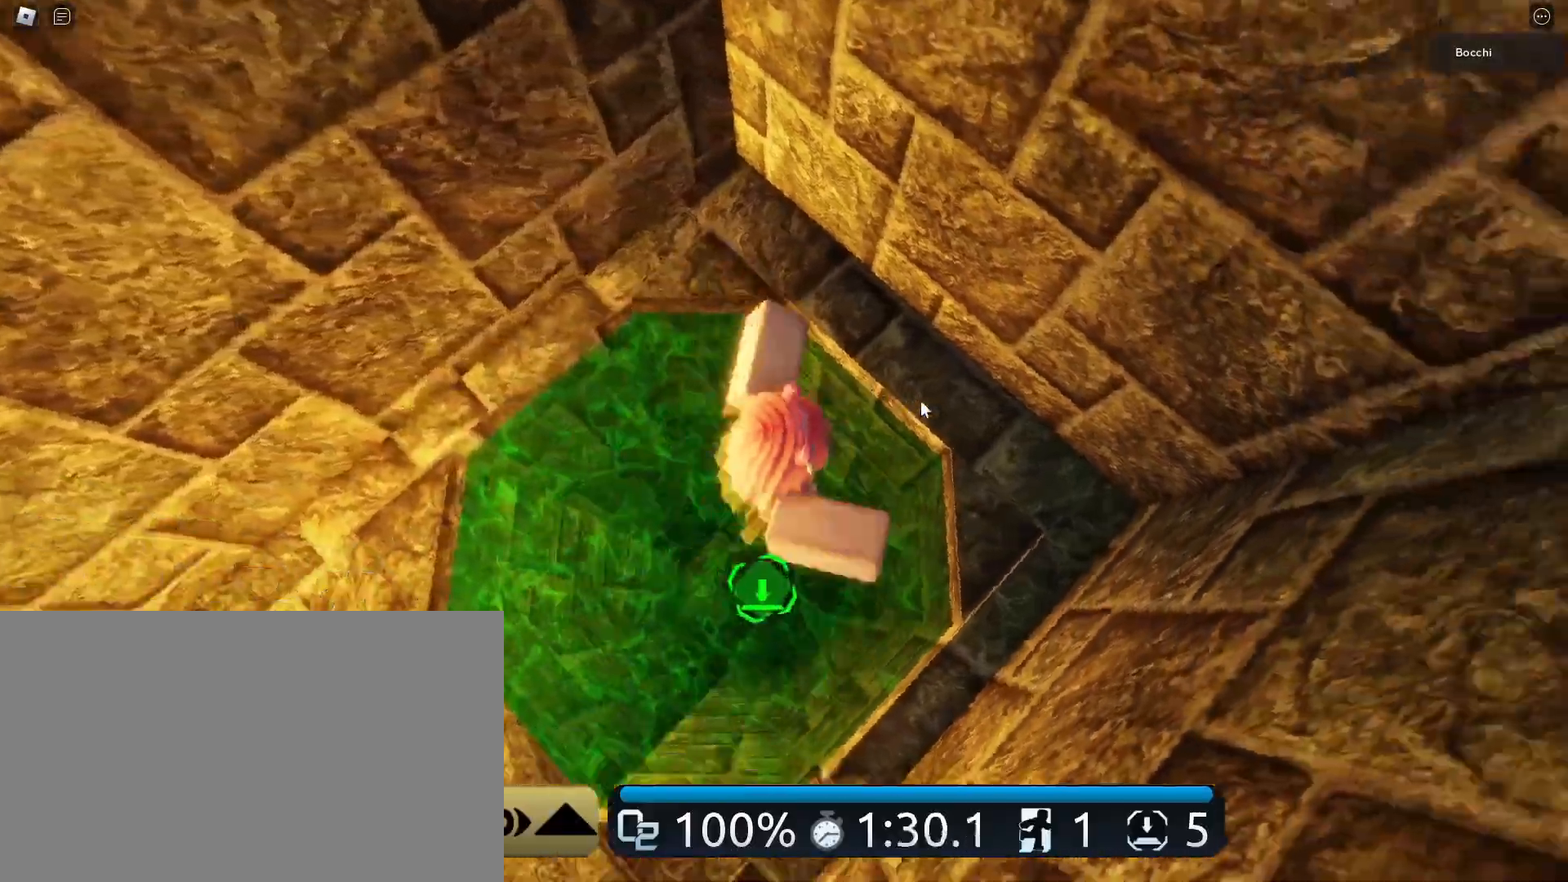
{"keys": ["shift"], "mouse": ["right"], "events": [[100, "shift", "down"], [350, "w", "up"]]}
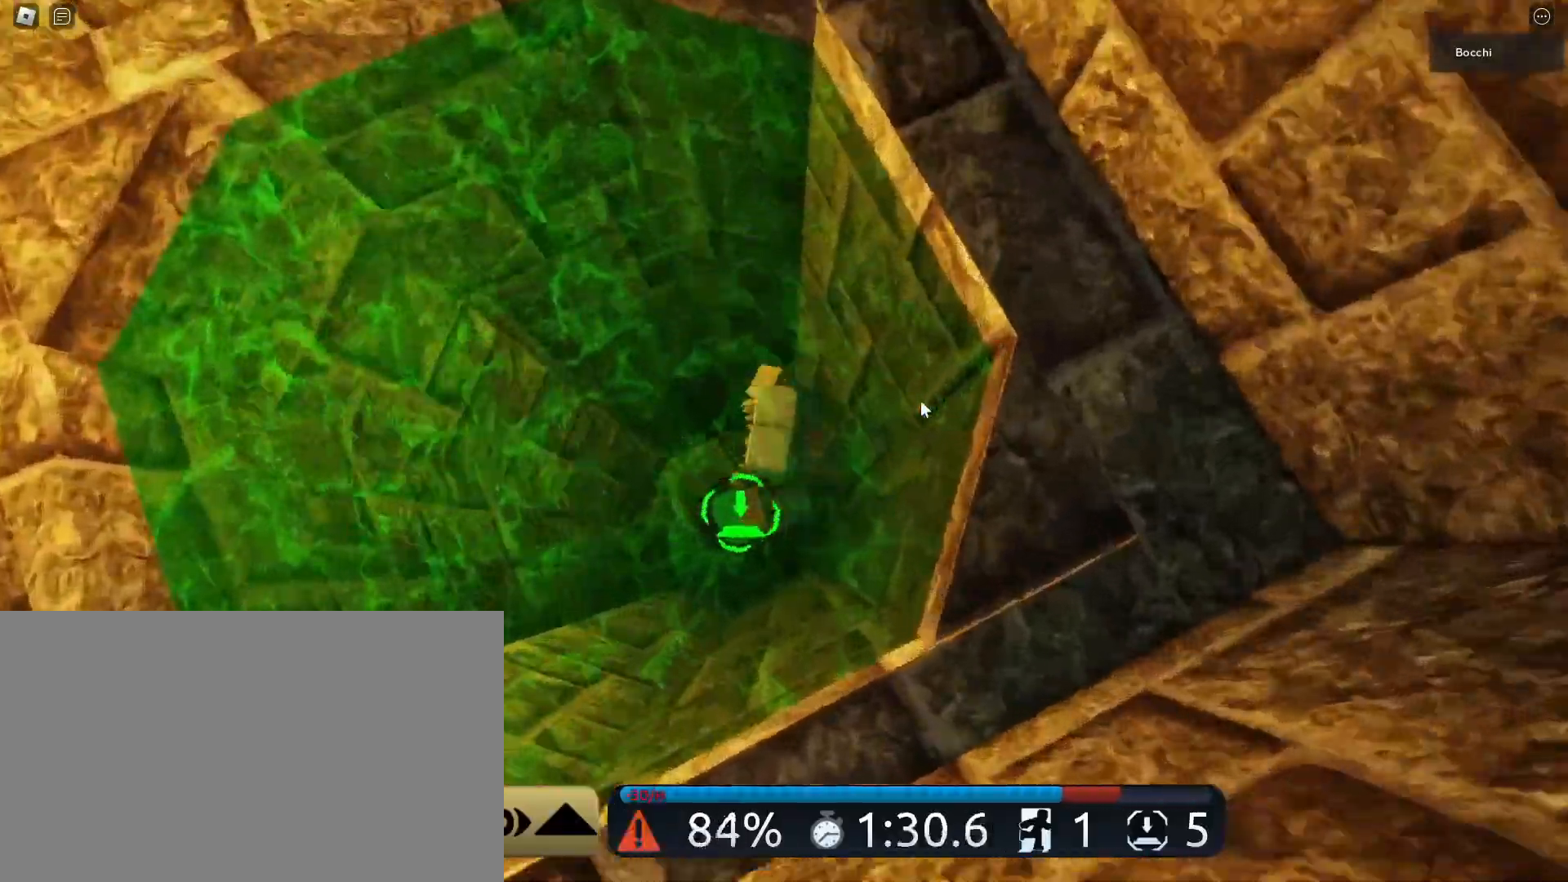
{"keys": ["shift"], "mouse": ["right"], "events": [[33, "a", "down"], [133, "a", "up"]]}
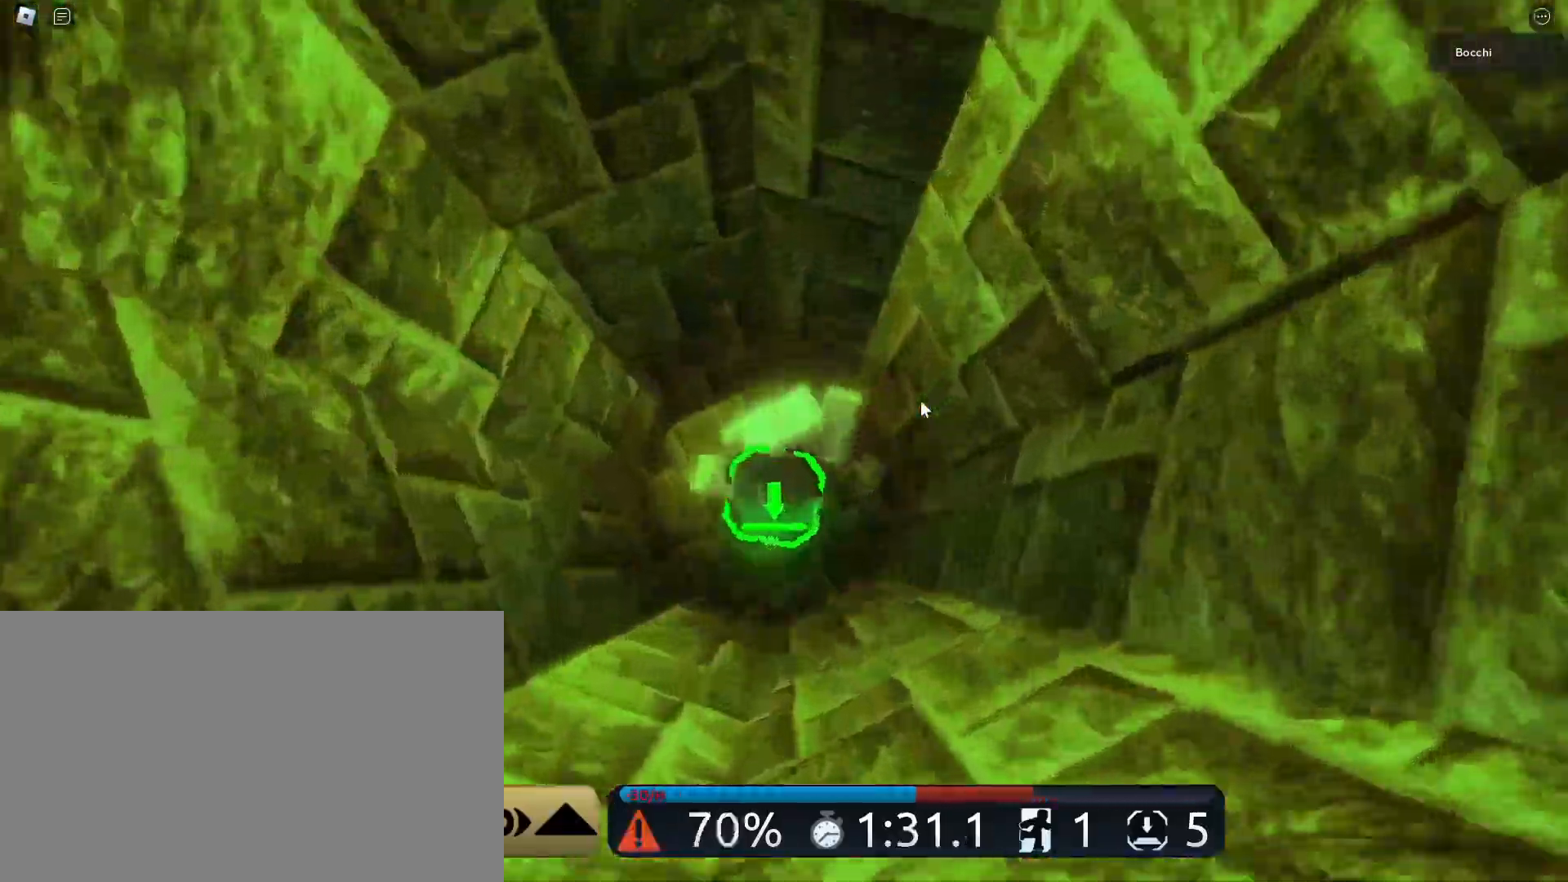
{"keys": ["b", "shift"], "mouse": ["right"], "events": [[167, "space", "down"], [200, "shift", "up"], [483, "shift", "down"], [483, "space", "up"], [500, "b", "down"]]}